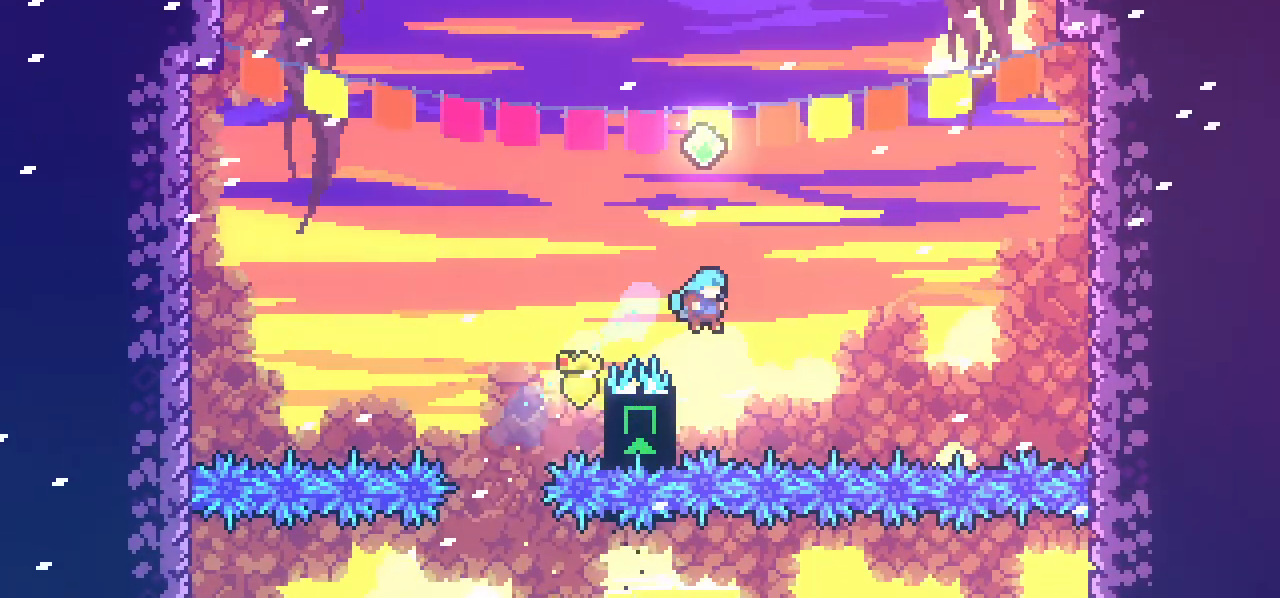
Gameplay with keyboard; each line is a JSON object with the keys held at the frame after it. "events" lists presses ("down") and releases ("up") of "dash", "down", "grab", "left", "menu", "right" and "up" between this image and that frame as [ms after this image, input, new state], when the widget could be followed in between. No other keys are recorded. Mouse input is not recorded. Key names are as the overlay labels them; some are game actions (e.g. jump) rather than physical keys. Not read: jump.
{"keys": ["grab", "left", "up"], "events": [[117, "grab", "down"], [117, "left", "down"], [117, "up", "down"]]}
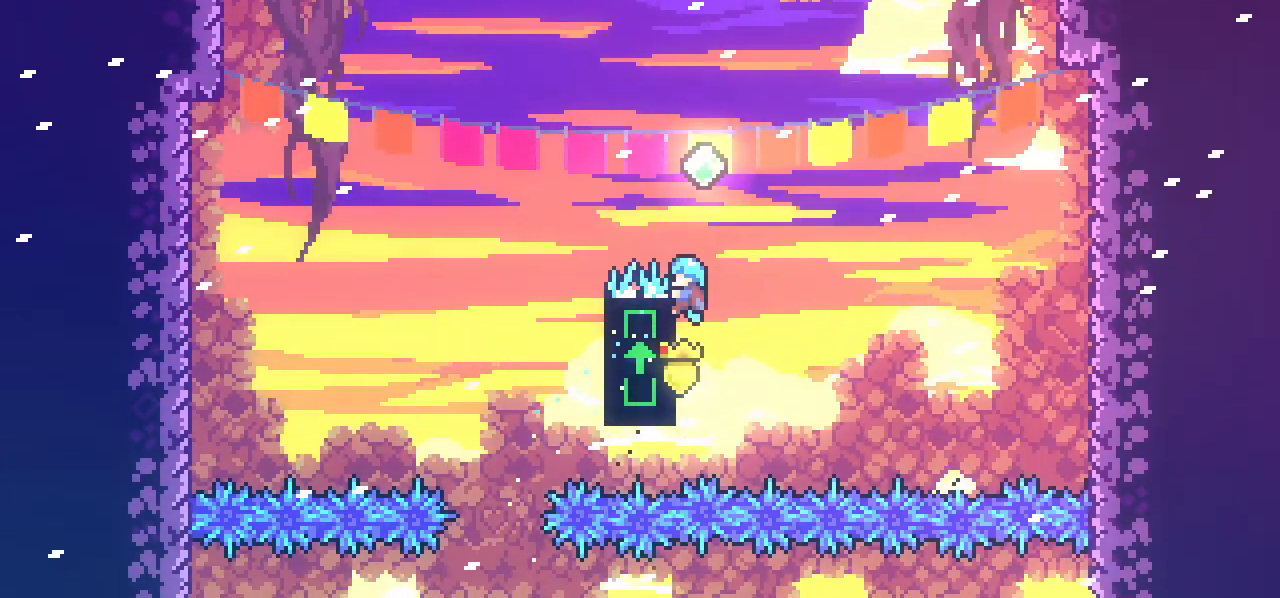
{"keys": ["grab", "left"], "events": [[500, "up", "up"]]}
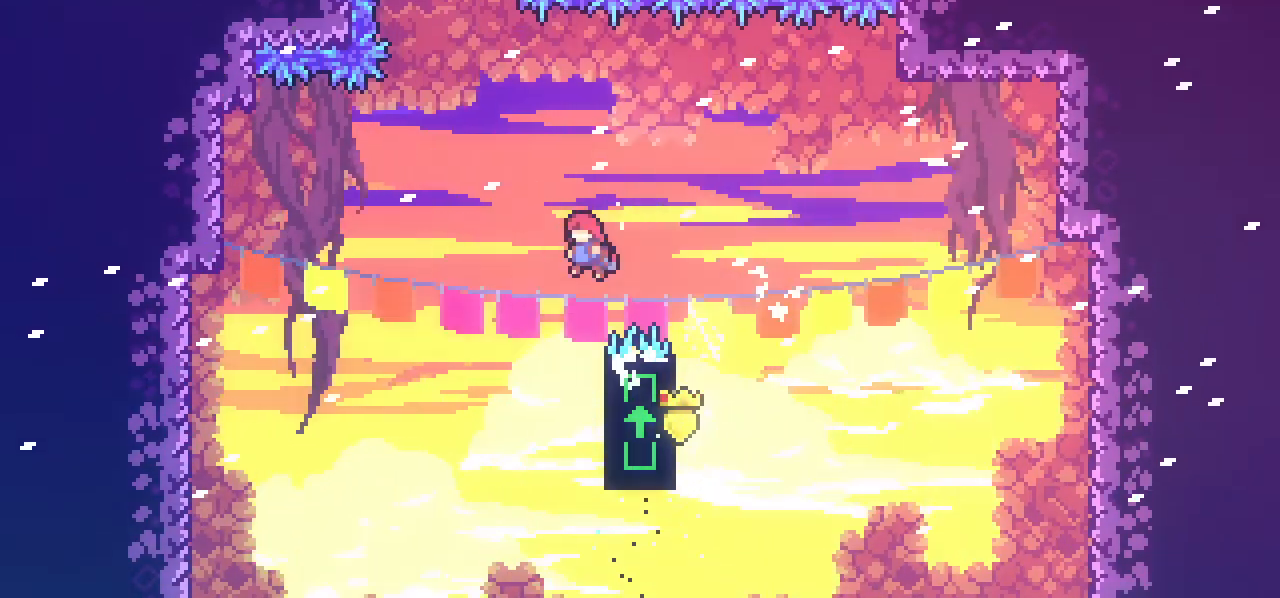
{"keys": ["down", "grab"], "events": [[50, "grab", "up"], [50, "left", "up"], [100, "up", "down"], [133, "grab", "down"], [133, "right", "down"], [383, "up", "up"], [417, "right", "up"], [467, "down", "down"]]}
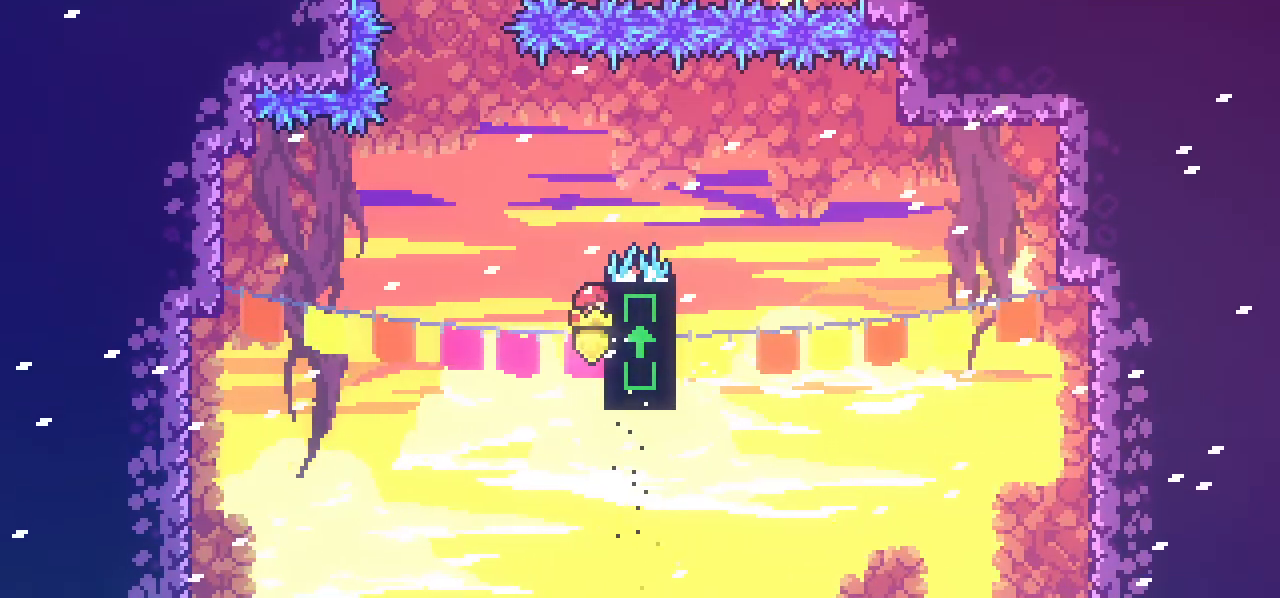
{"keys": ["grab", "left"], "events": [[150, "down", "up"], [483, "left", "down"]]}
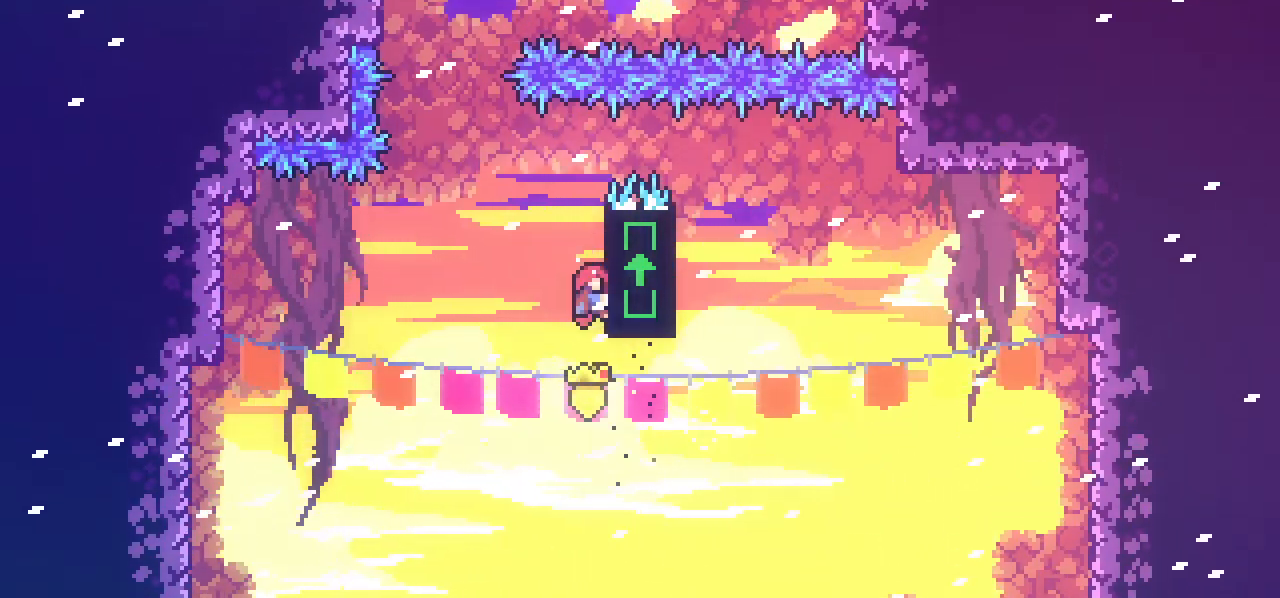
{"keys": ["dash", "up"], "events": [[167, "grab", "up"], [167, "left", "up"], [500, "dash", "down"], [500, "up", "down"]]}
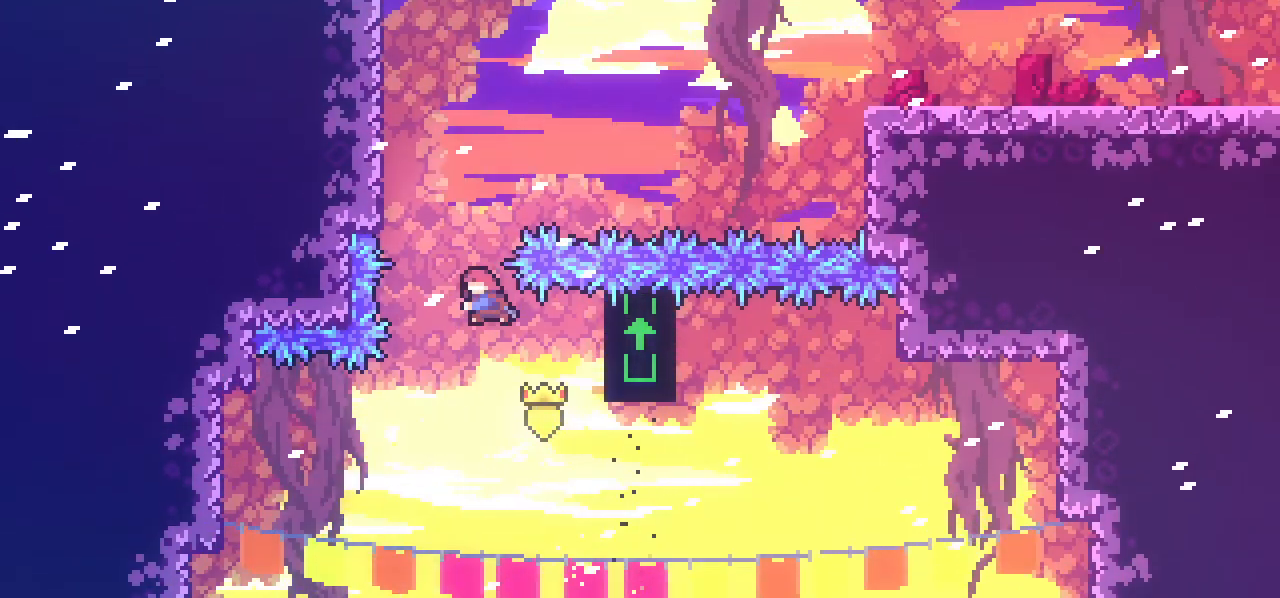
{"keys": ["grab", "right"], "events": [[183, "dash", "up"], [183, "up", "up"], [283, "right", "down"], [417, "grab", "down"]]}
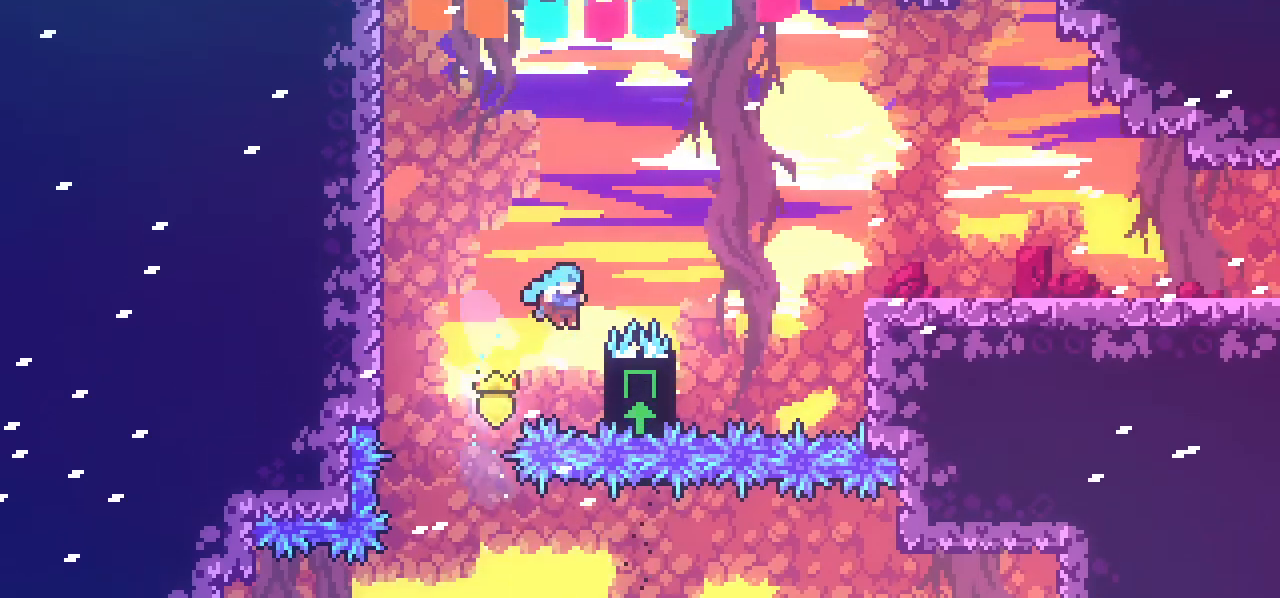
{"keys": ["right"], "events": [[17, "up", "down"], [400, "up", "up"], [433, "grab", "up"]]}
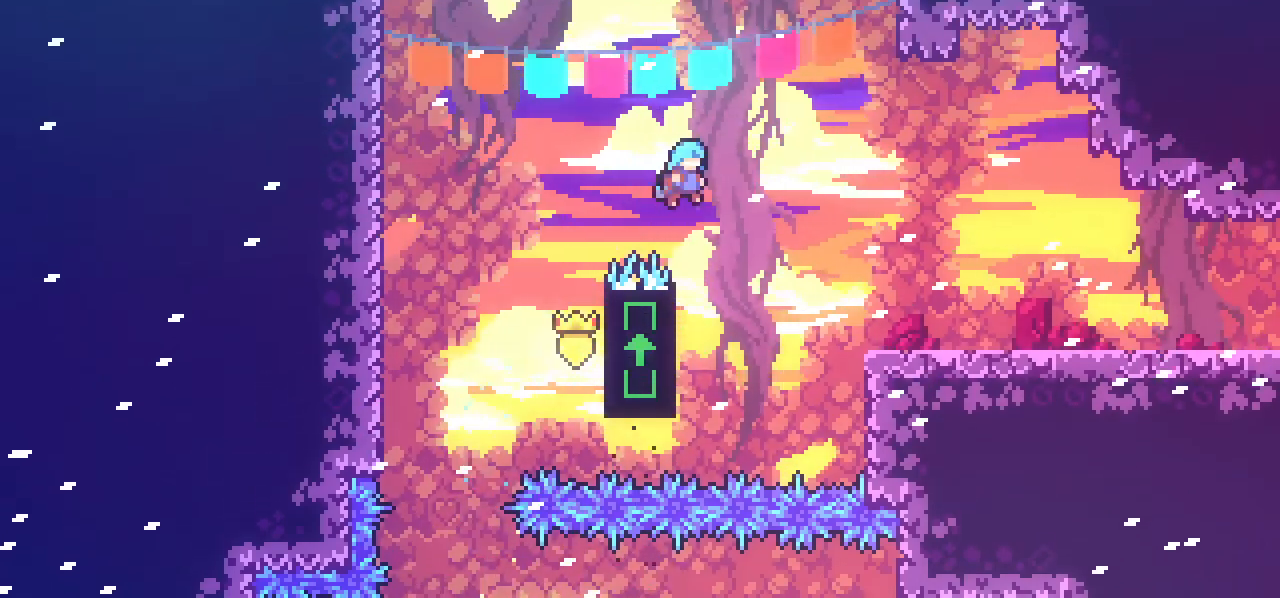
{"keys": ["right"], "events": [[83, "right", "up"], [183, "left", "down"], [317, "left", "up"], [367, "right", "down"]]}
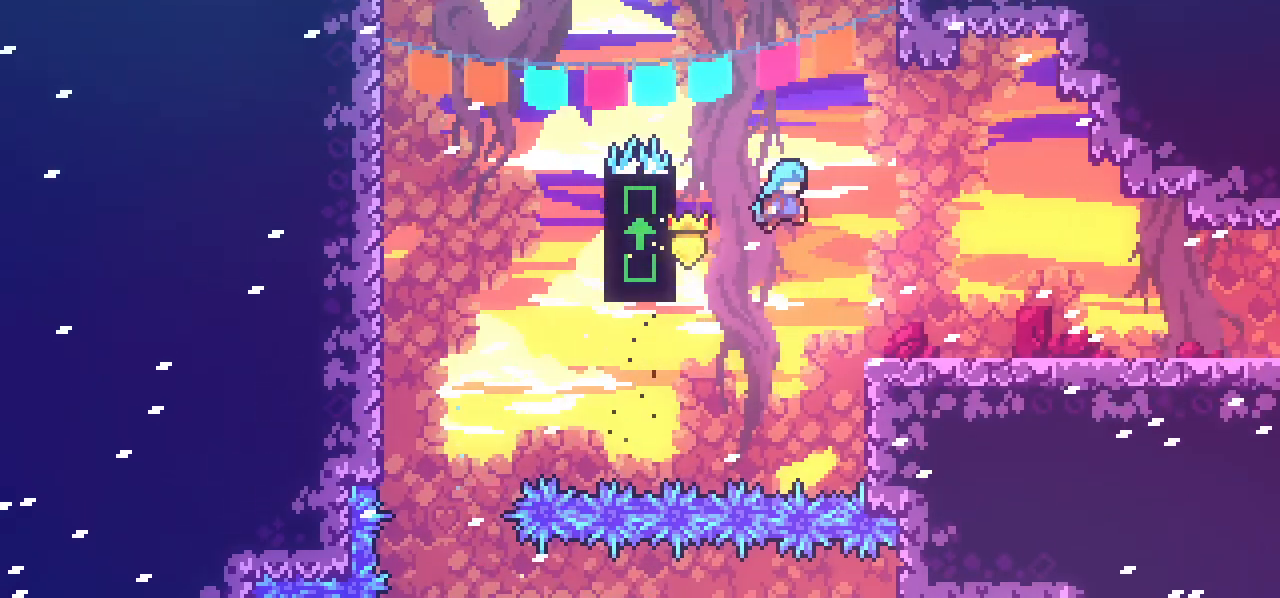
{"keys": ["dash", "down", "right"], "events": [[50, "down", "down"], [333, "dash", "down"]]}
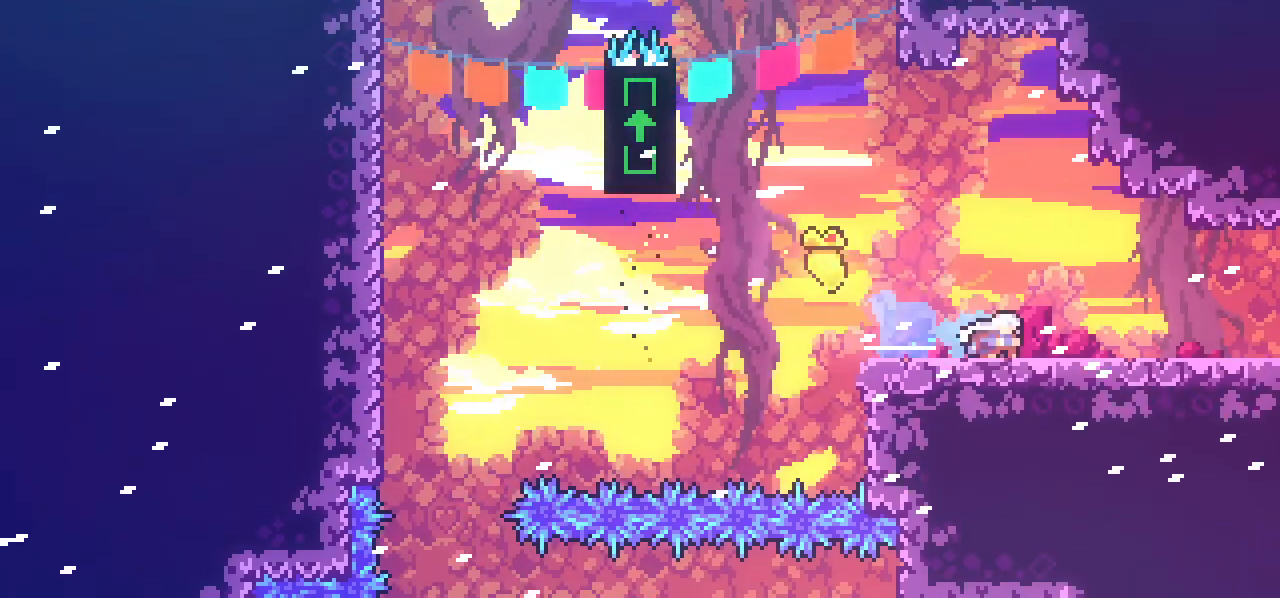
{"keys": [], "events": [[17, "dash", "up"], [67, "dash", "down"], [200, "dash", "up"], [350, "down", "up"], [350, "right", "up"]]}
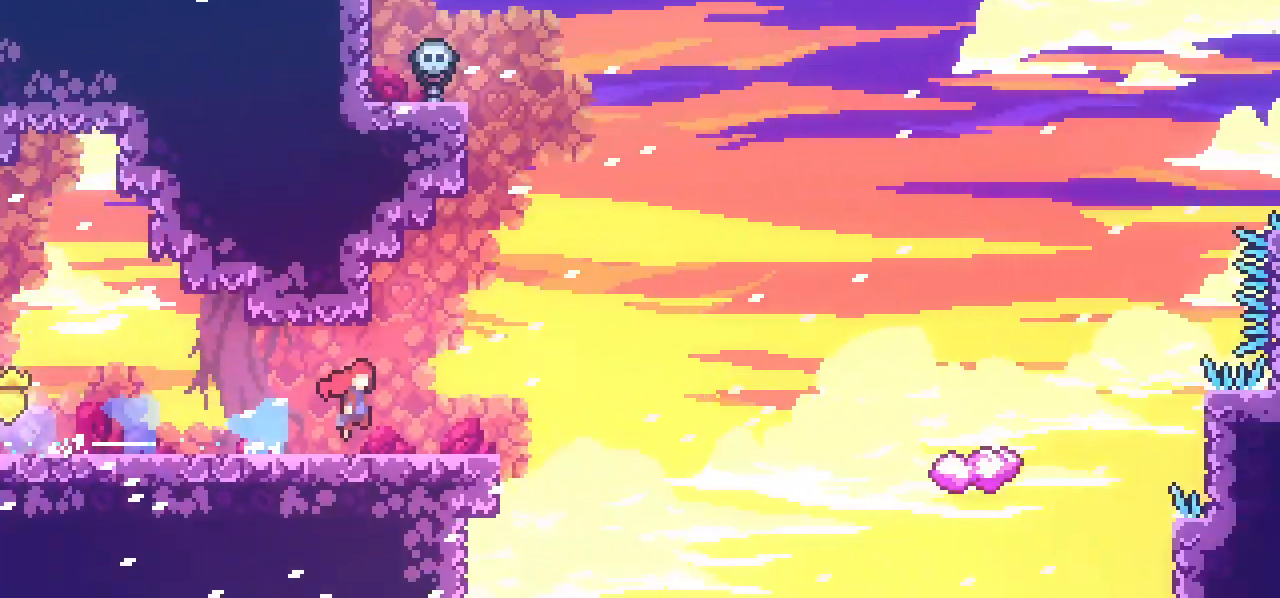
{"keys": ["dash", "down", "right"], "events": [[400, "down", "down"], [450, "dash", "down"], [450, "right", "down"]]}
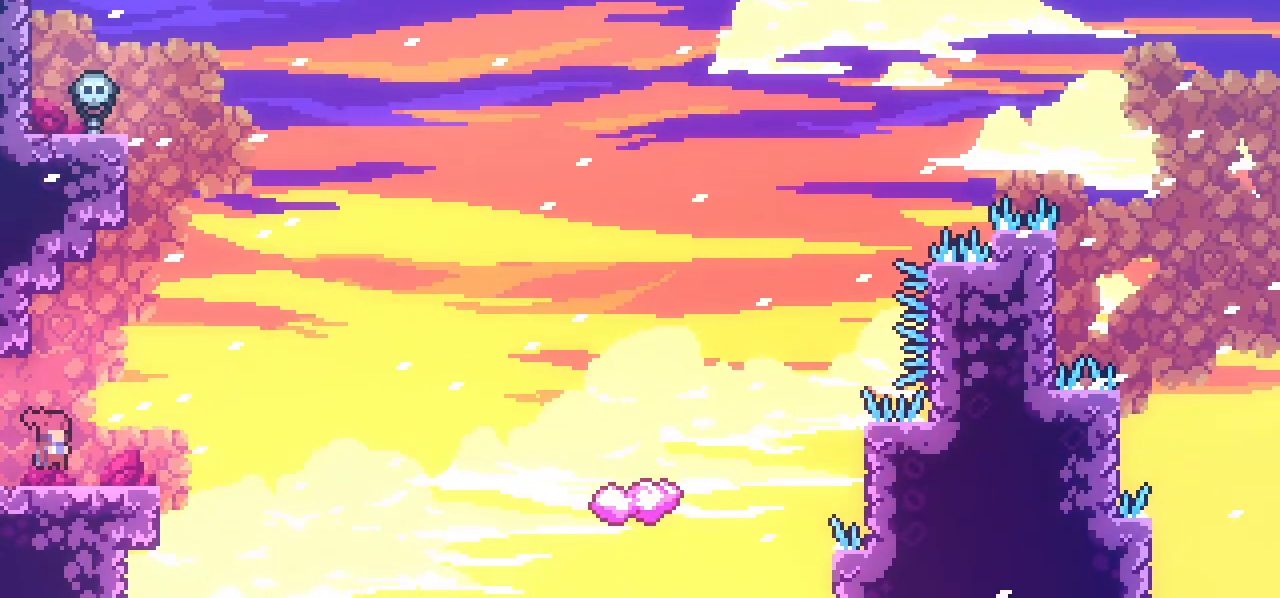
{"keys": ["down"], "events": [[150, "dash", "up"], [417, "right", "up"]]}
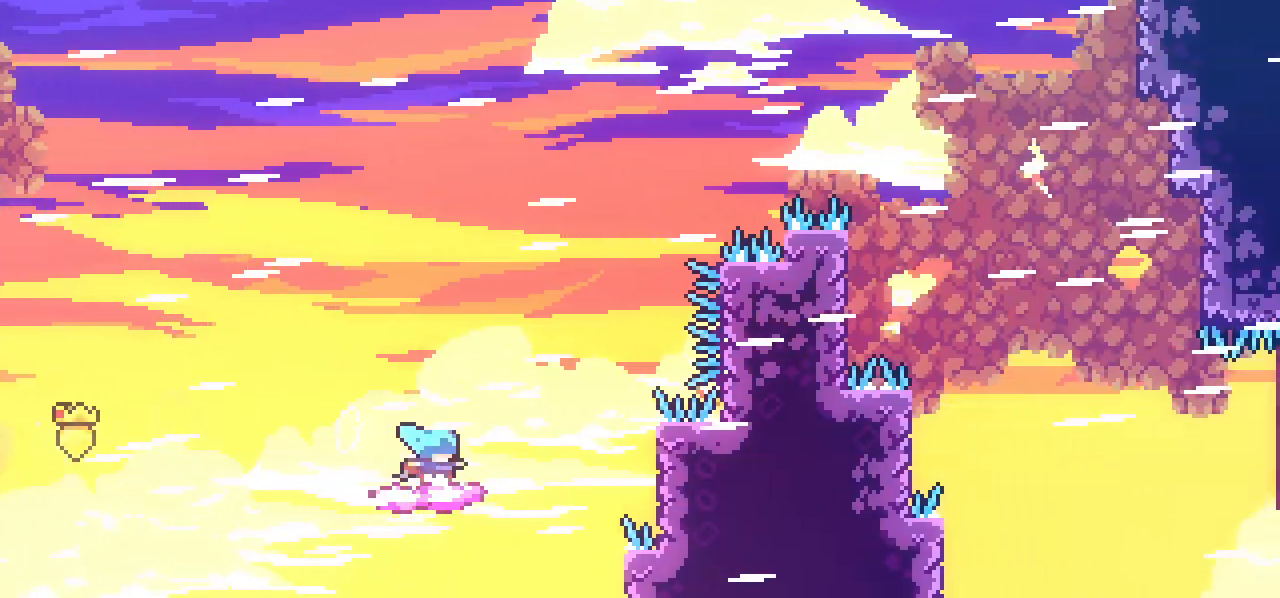
{"keys": ["down", "right"], "events": [[17, "dash", "down"], [250, "dash", "up"], [400, "right", "down"]]}
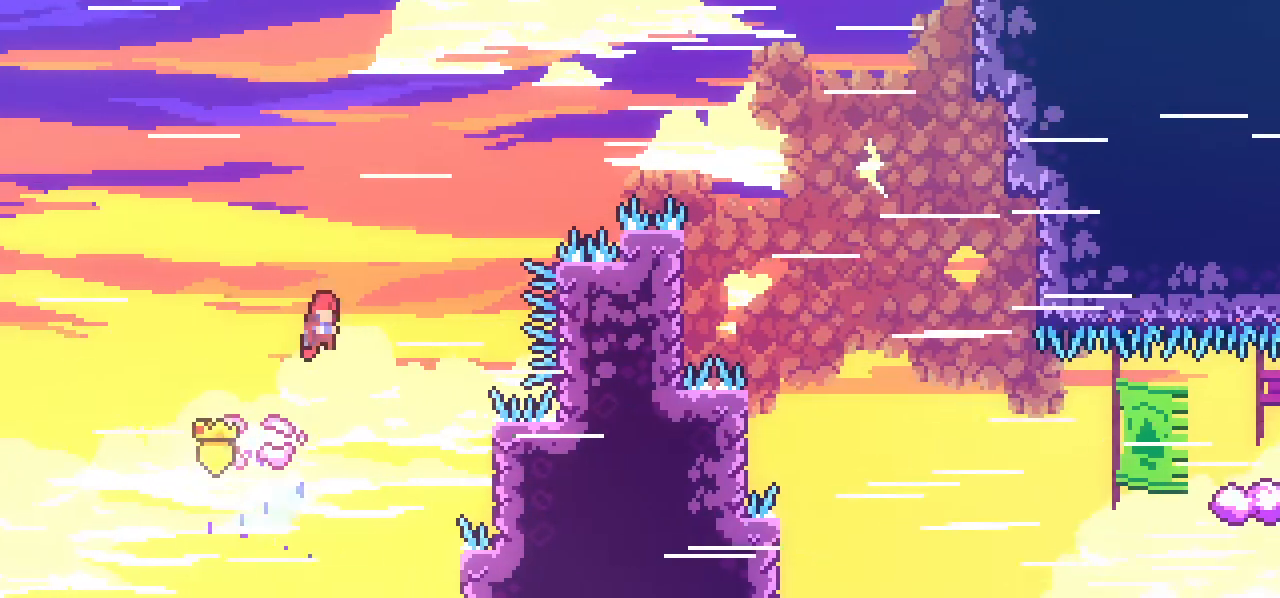
{"keys": [], "events": [[500, "down", "up"], [500, "right", "up"]]}
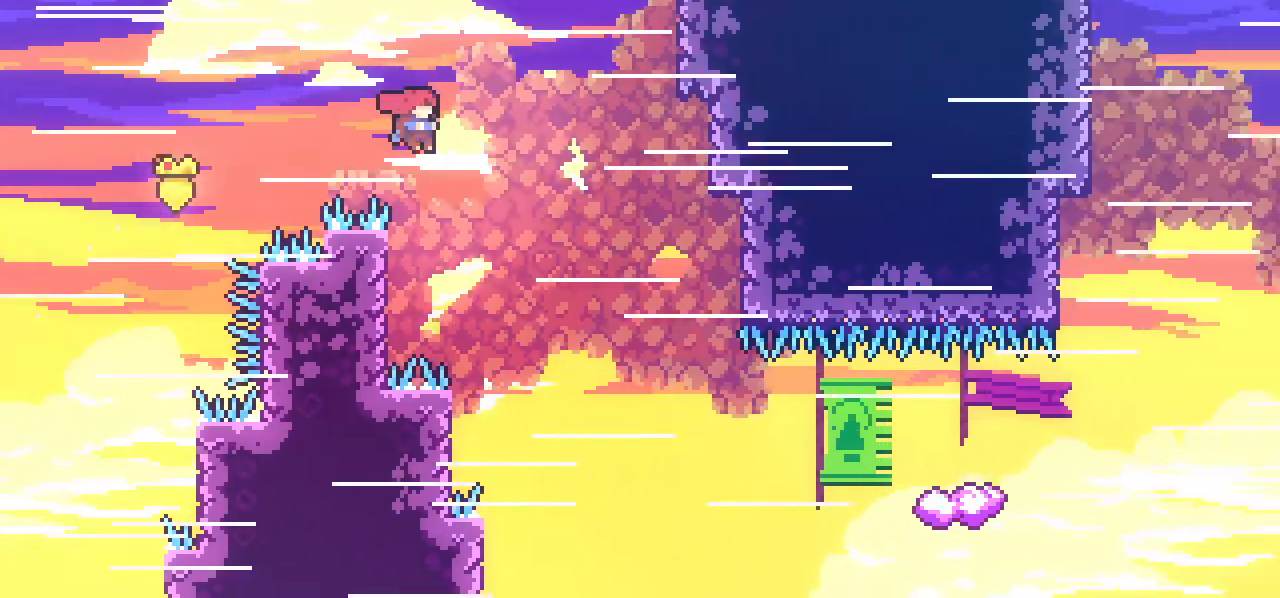
{"keys": [], "events": []}
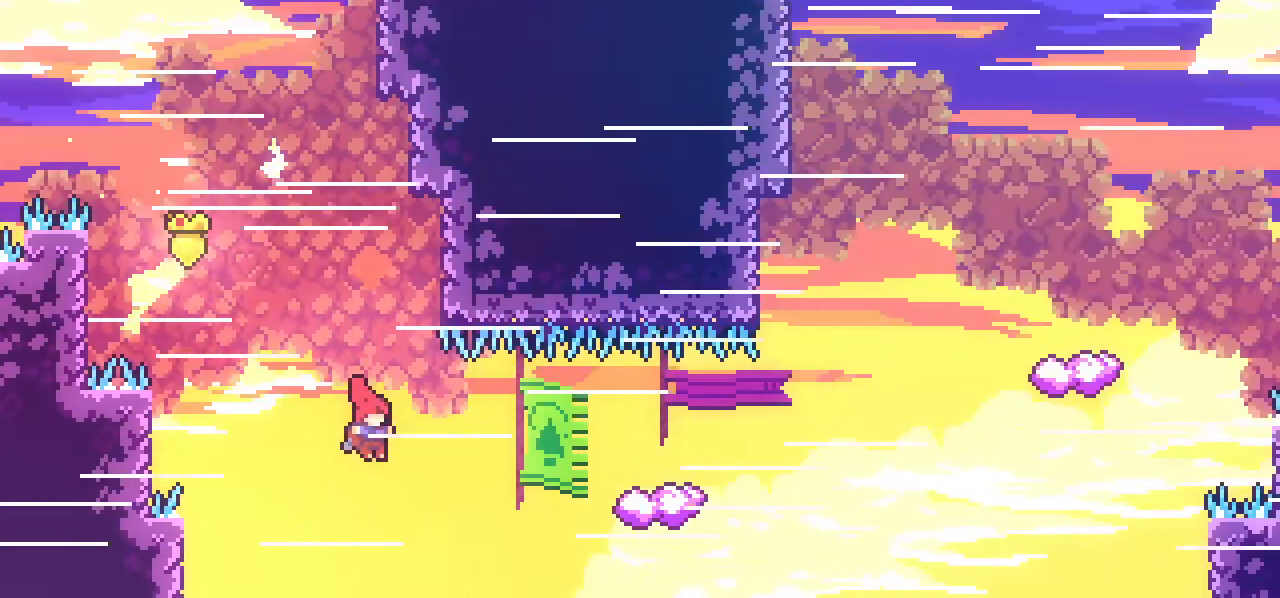
{"keys": [], "events": [[250, "up", "down"], [300, "dash", "down"], [383, "up", "up"], [433, "dash", "up"]]}
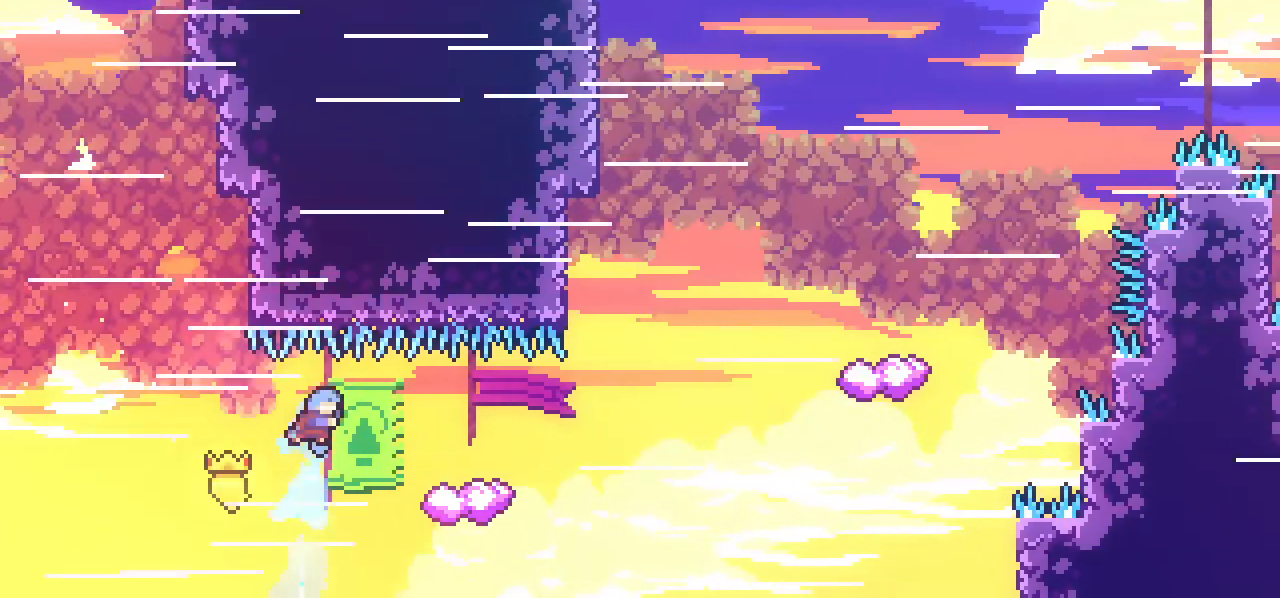
{"keys": ["right"], "events": [[267, "right", "down"]]}
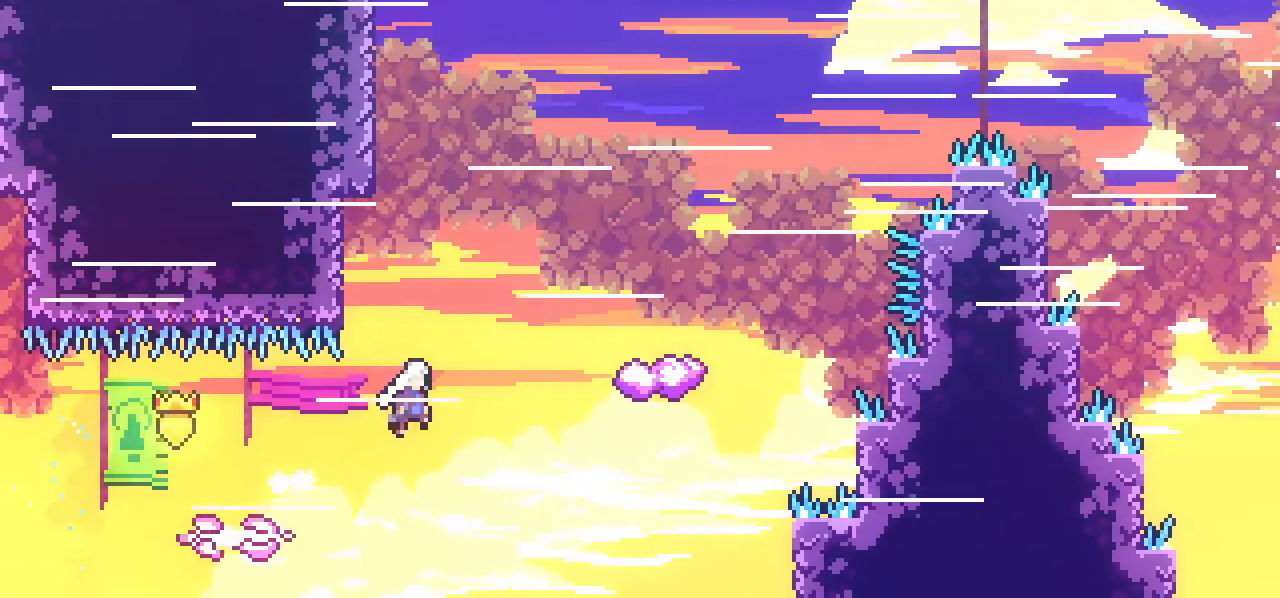
{"keys": [], "events": [[50, "right", "up"], [83, "dash", "down"], [100, "up", "down"], [233, "up", "up"], [283, "dash", "up"]]}
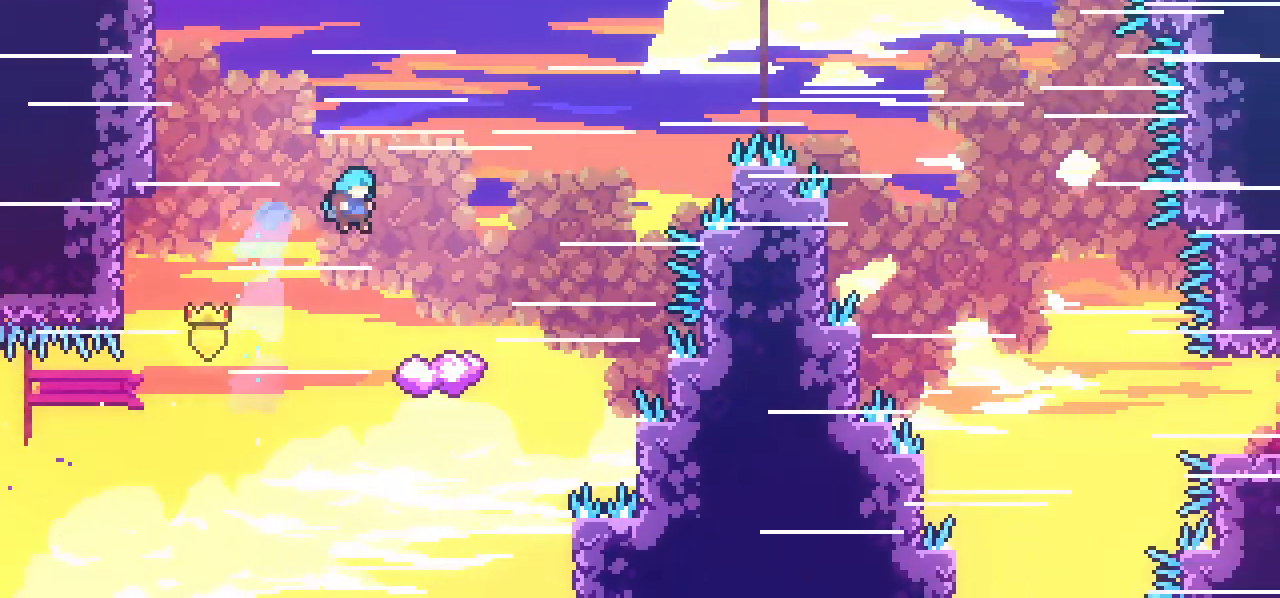
{"keys": ["down"], "events": [[150, "left", "down"], [183, "down", "down"], [483, "left", "up"]]}
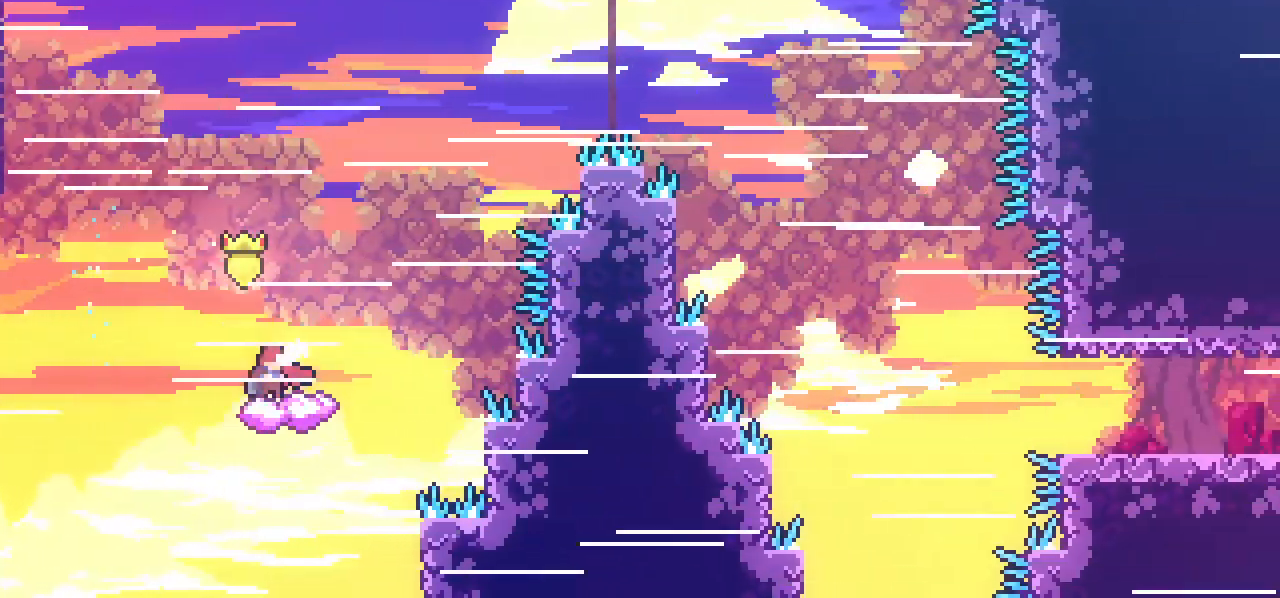
{"keys": [], "events": [[33, "right", "down"], [500, "down", "up"], [500, "right", "up"]]}
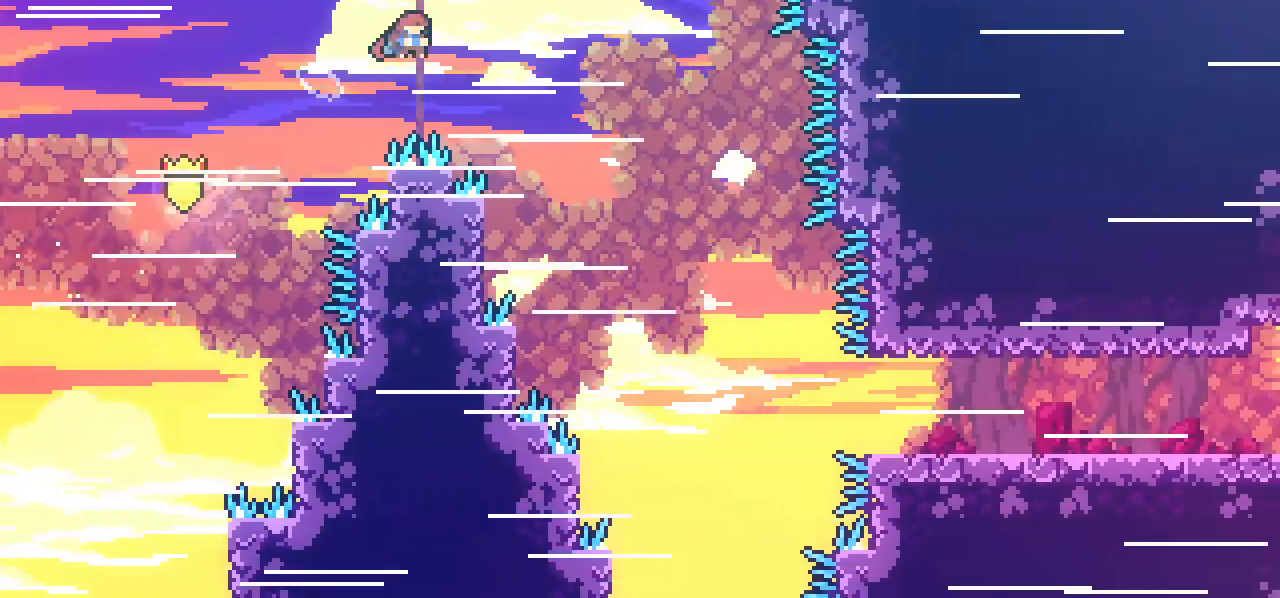
{"keys": ["left"], "events": [[450, "left", "down"]]}
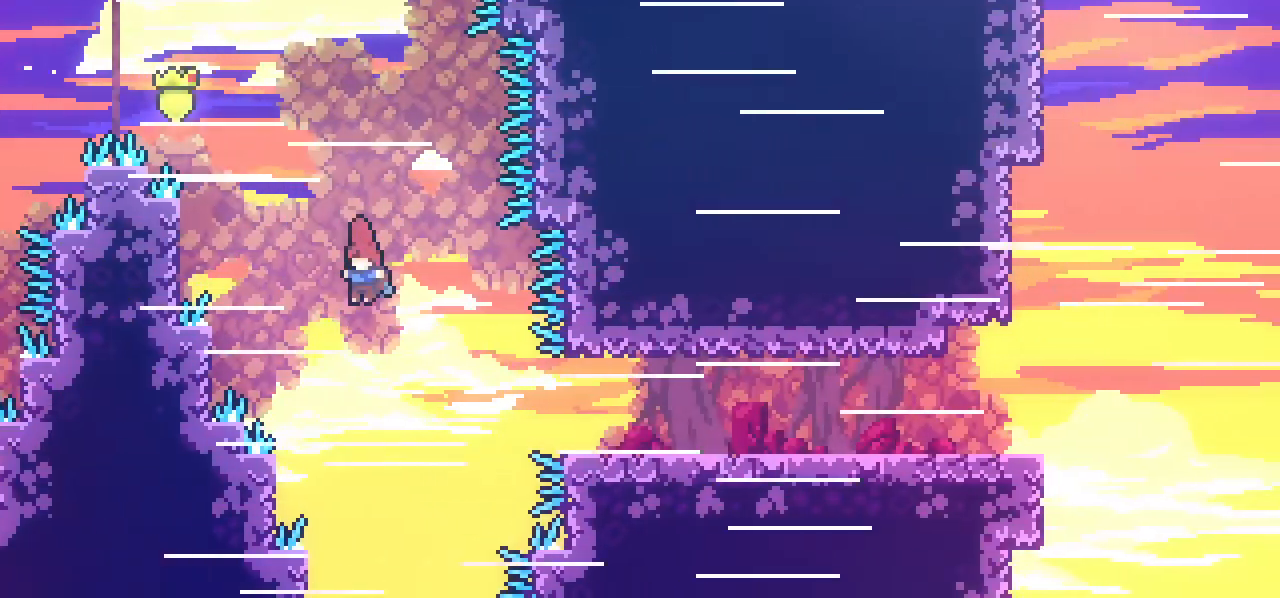
{"keys": ["dash", "left"], "events": [[250, "dash", "down"], [250, "left", "up"], [250, "right", "down"], [400, "right", "up"], [433, "left", "down"]]}
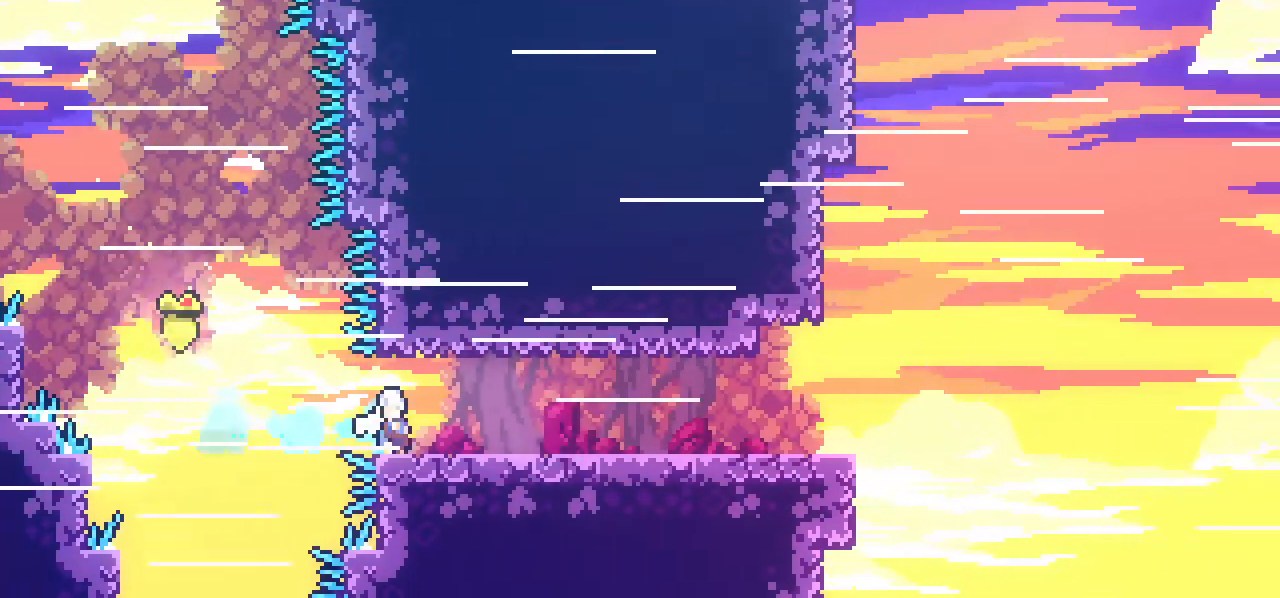
{"keys": ["right"], "events": [[33, "dash", "up"], [83, "down", "down"], [83, "right", "down"], [133, "left", "up"], [167, "dash", "down"], [217, "dash", "up"], [400, "down", "up"]]}
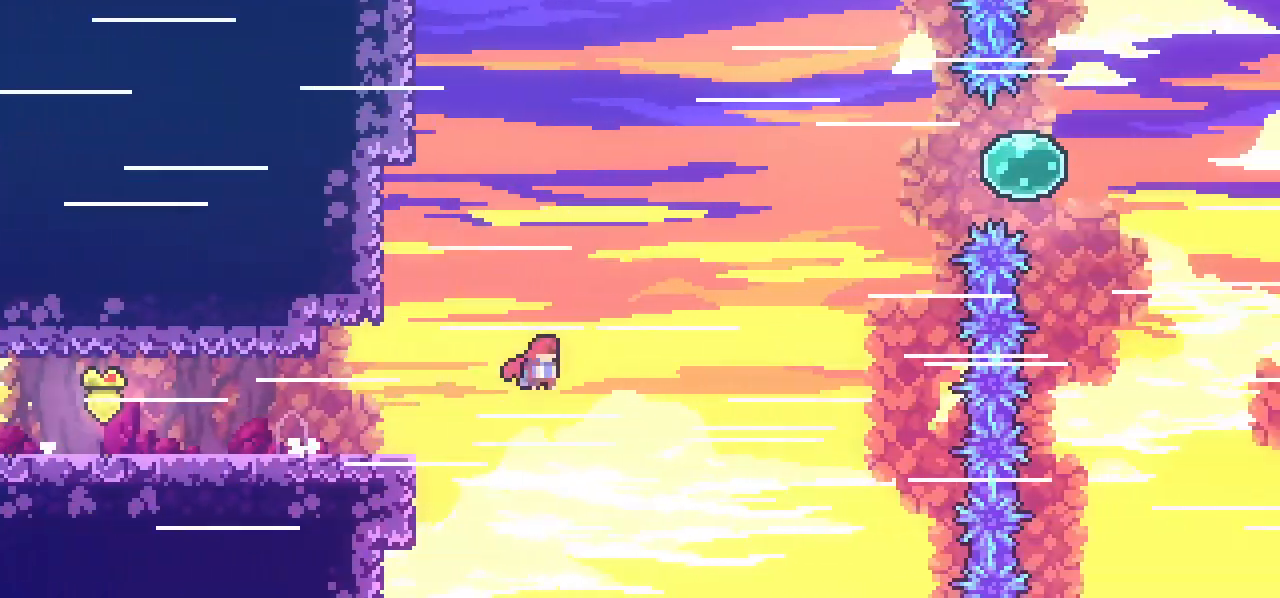
{"keys": ["dash", "down", "right"], "events": [[133, "up", "down"], [150, "dash", "down"], [383, "up", "up"], [417, "dash", "up"], [467, "dash", "down"], [467, "down", "down"]]}
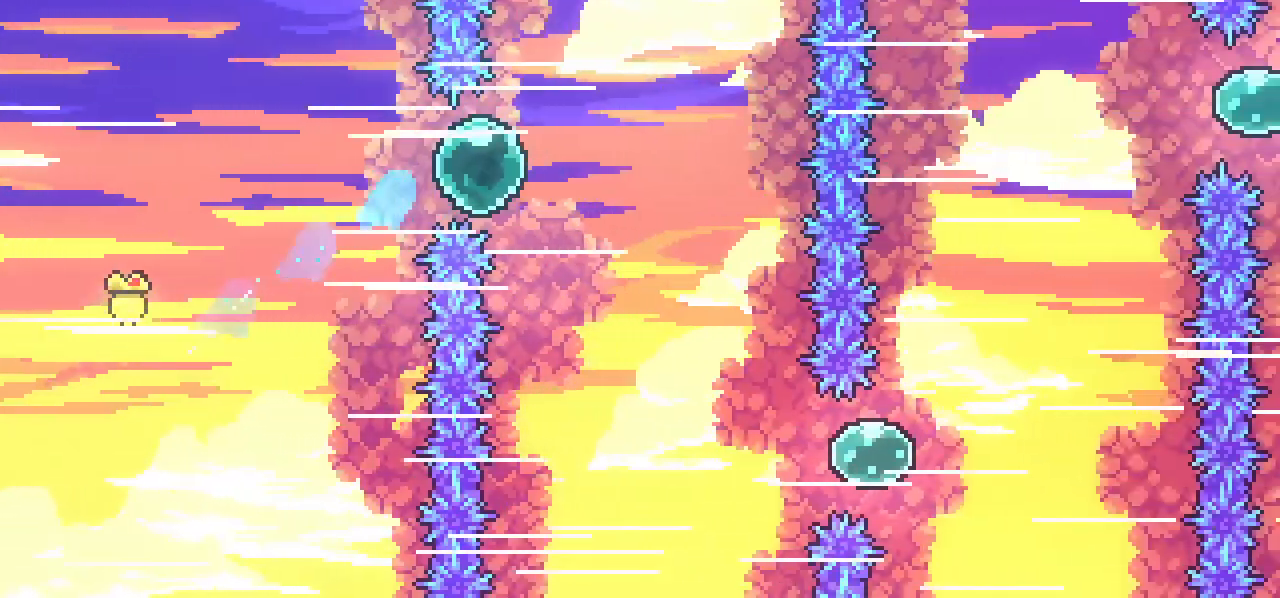
{"keys": ["right", "up"], "events": [[433, "down", "up"], [467, "dash", "up"], [500, "up", "down"]]}
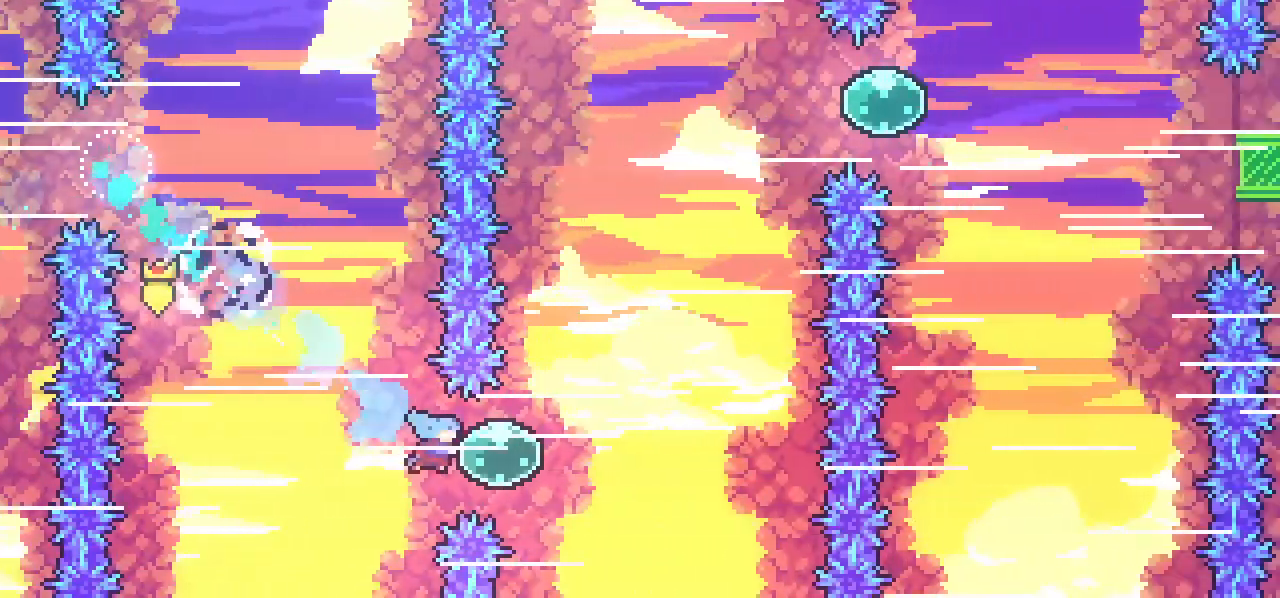
{"keys": ["dash", "up"], "events": [[33, "dash", "down"], [317, "dash", "up"], [317, "right", "up"], [450, "dash", "down"]]}